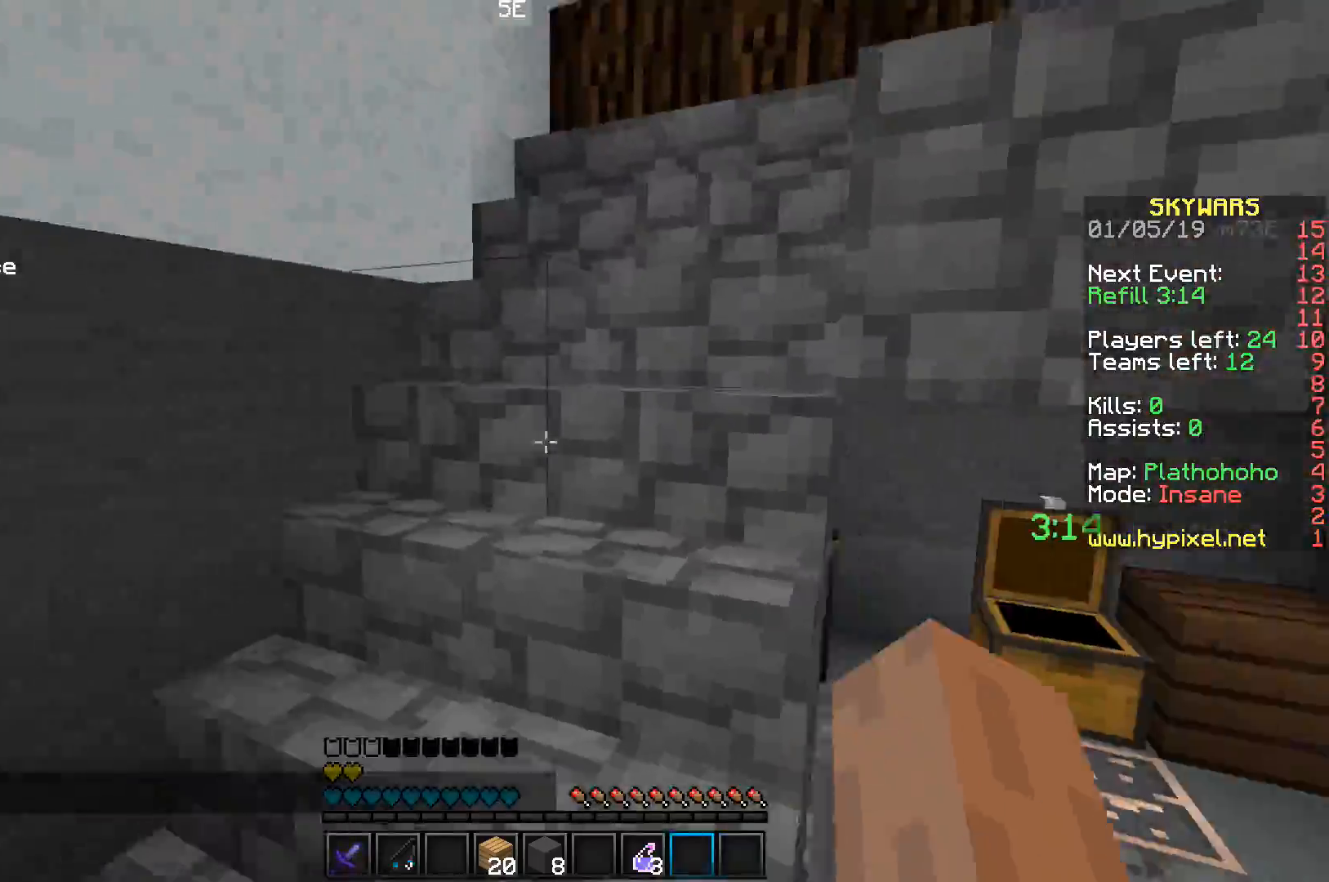
Gameplay with keyboard; each line is a JSON object with the keys held at the frame after it. "events" lists presses ("down") and releases ("up") of "a", "d", "s", "space" and "w" between this image and that frame as [ms after this image, input, new state], when the widget could be followed in between. No other keys are recorded. Mouse input is not recorded.
{"keys": ["a", "w"], "events": [[50, "a", "down"], [200, "a", "up"], [300, "a", "down"]]}
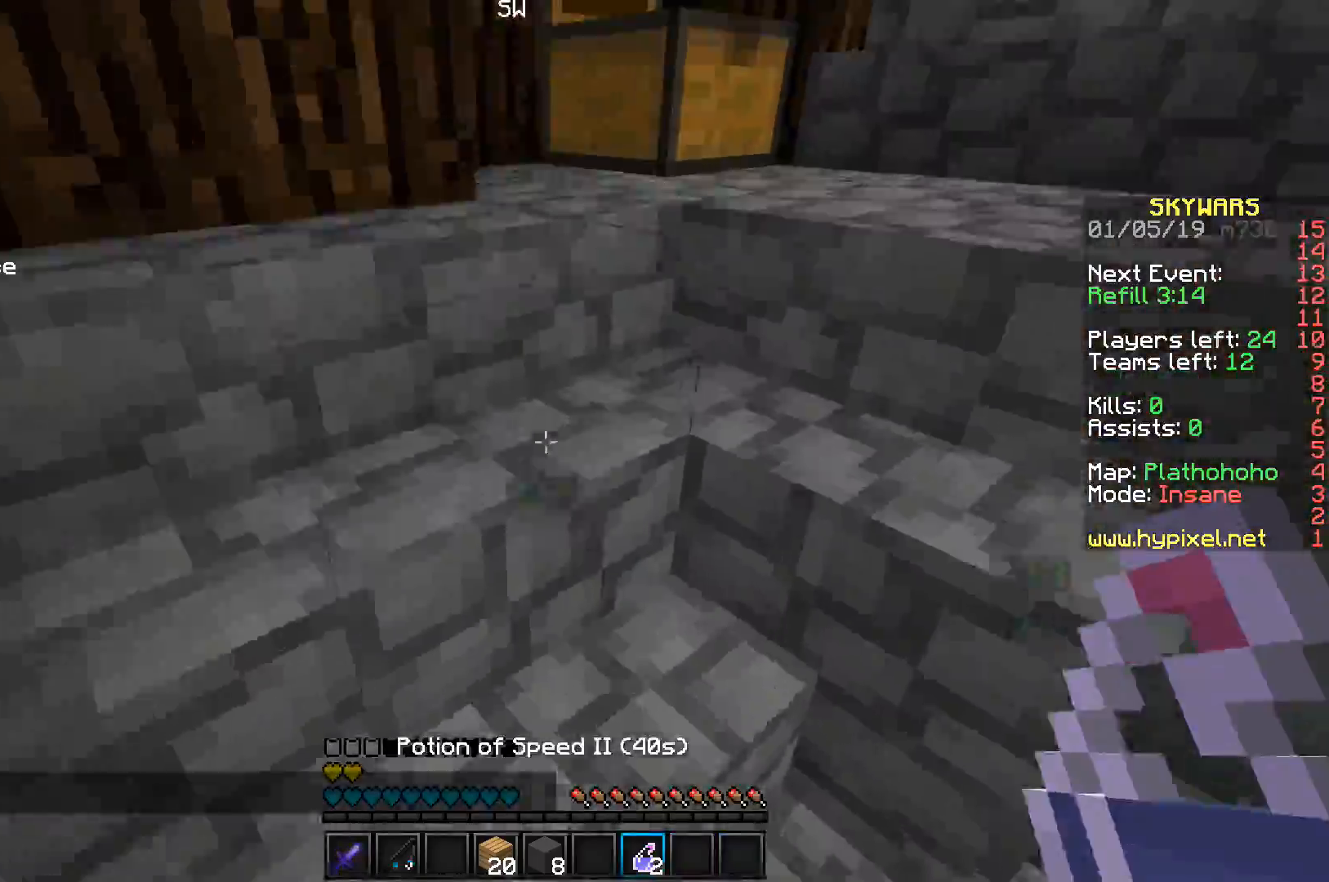
{"keys": ["d", "w"], "events": [[17, "a", "up"], [300, "d", "down"]]}
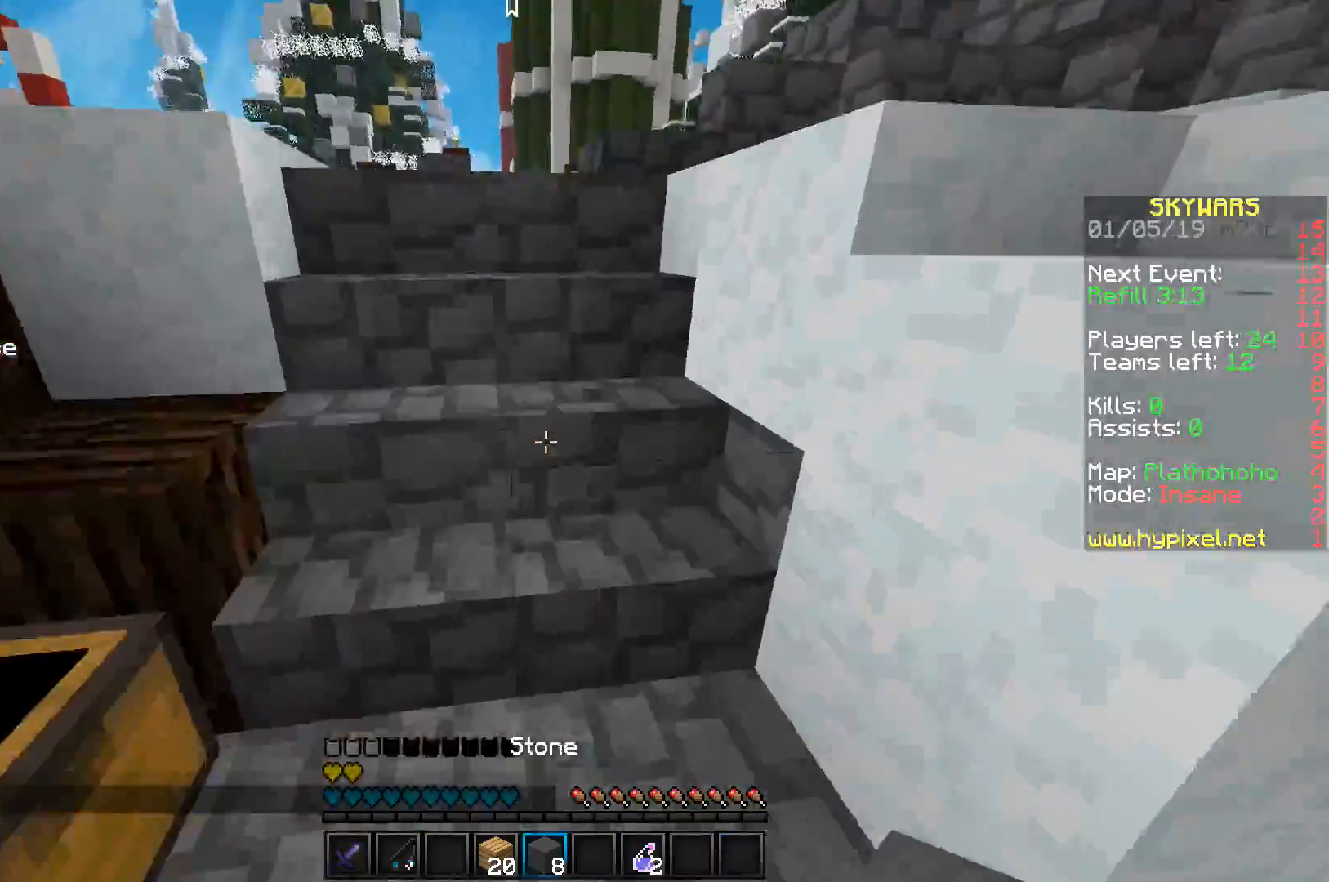
{"keys": ["d", "w"], "events": [[17, "d", "up"], [50, "a", "down"], [133, "a", "up"], [200, "a", "down"], [400, "a", "up"], [483, "d", "down"]]}
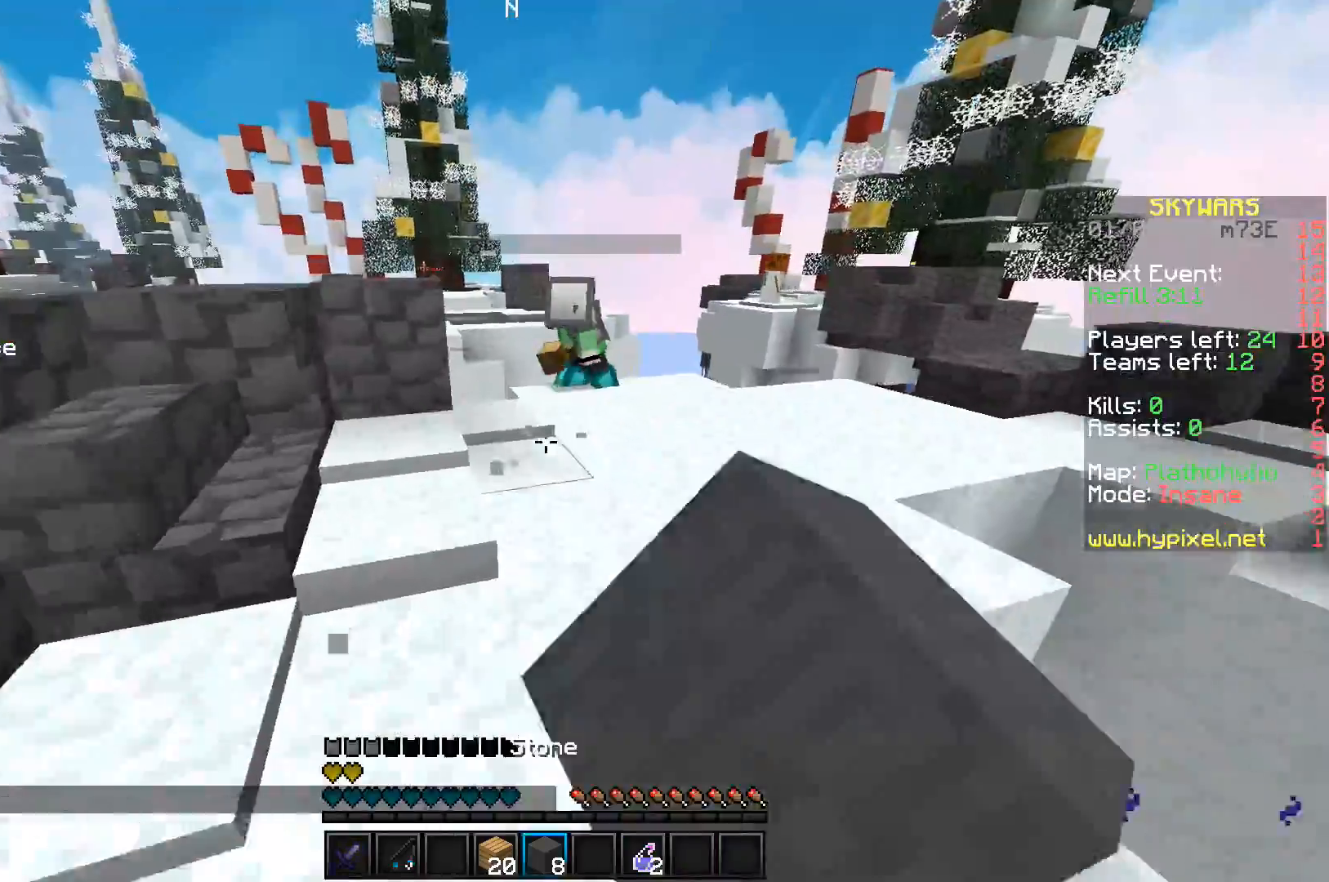
{"keys": [], "events": [[200, "d", "up"], [417, "w", "up"]]}
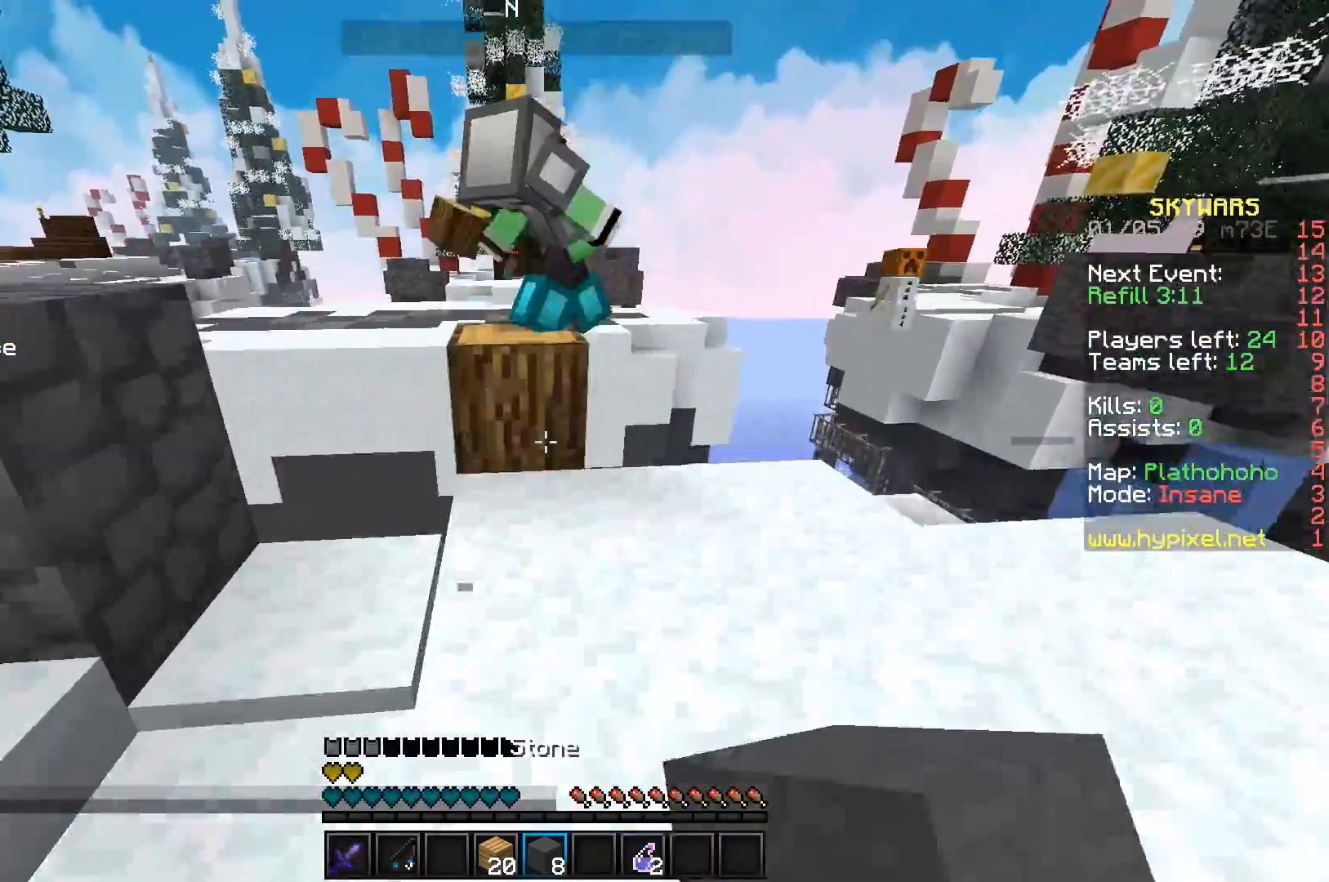
{"keys": ["space", "w"], "events": [[283, "w", "down"], [433, "space", "down"]]}
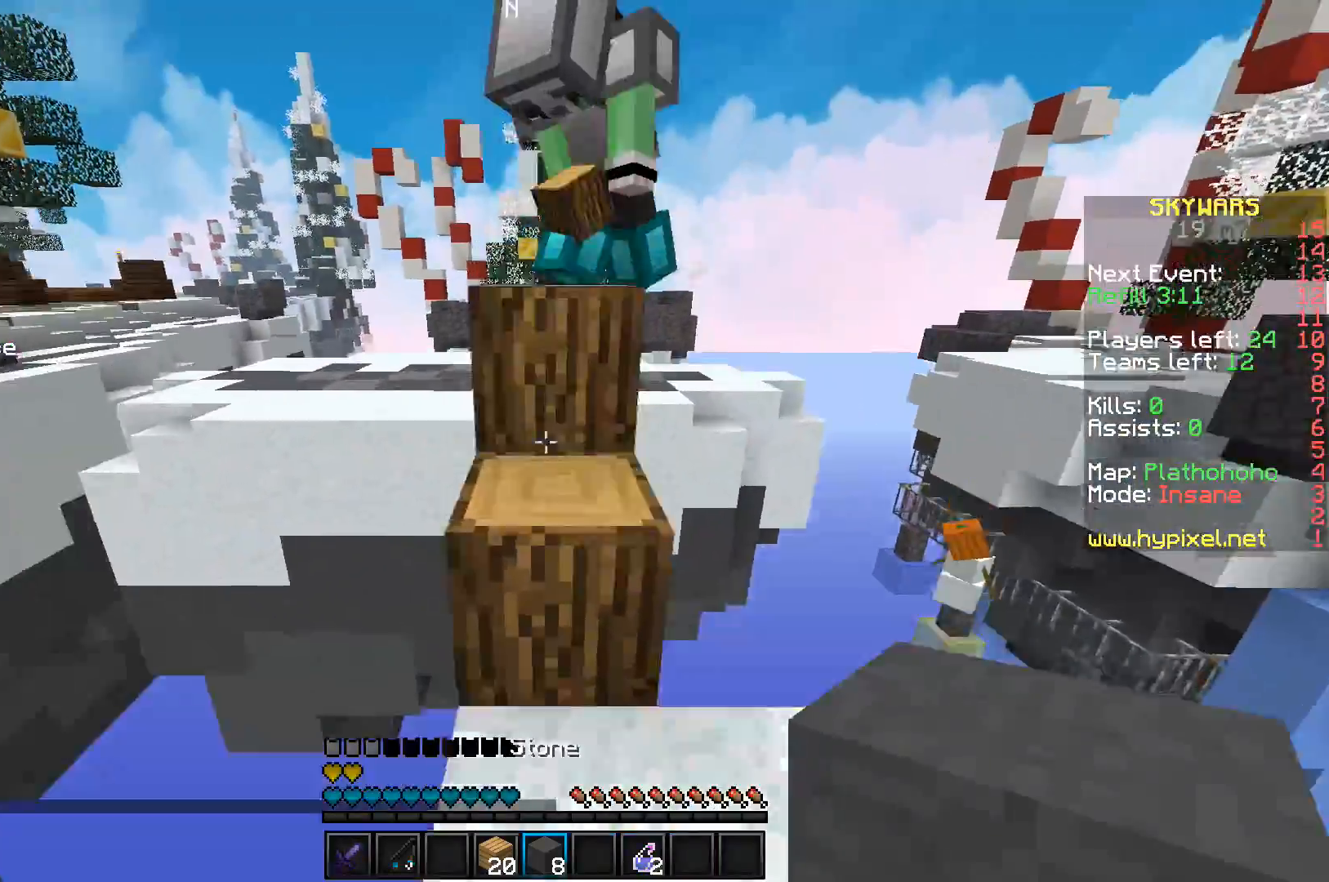
{"keys": ["space", "w"], "events": [[100, "space", "up"], [383, "space", "down"]]}
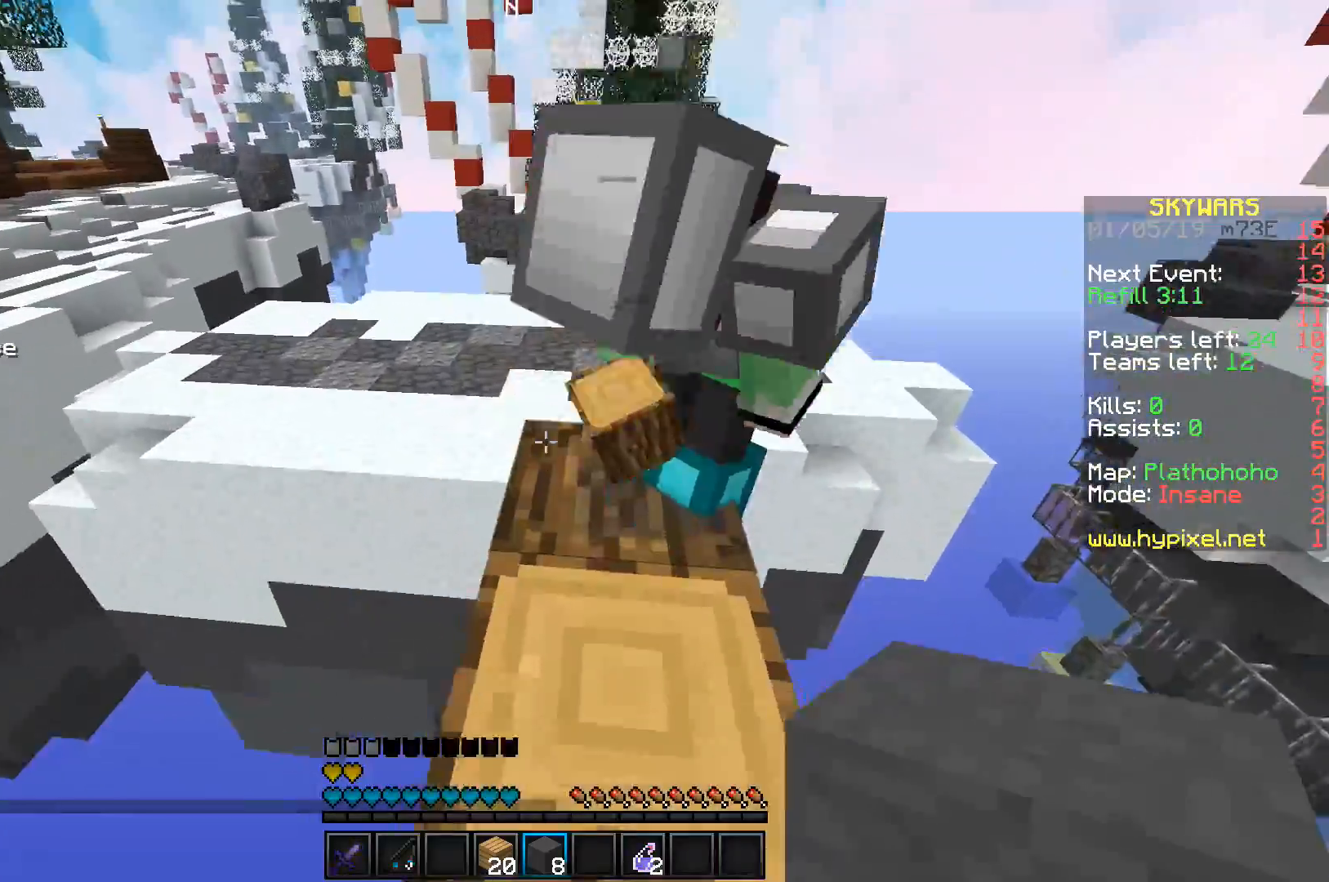
{"keys": ["space", "w"], "events": [[83, "space", "up"], [417, "space", "down"]]}
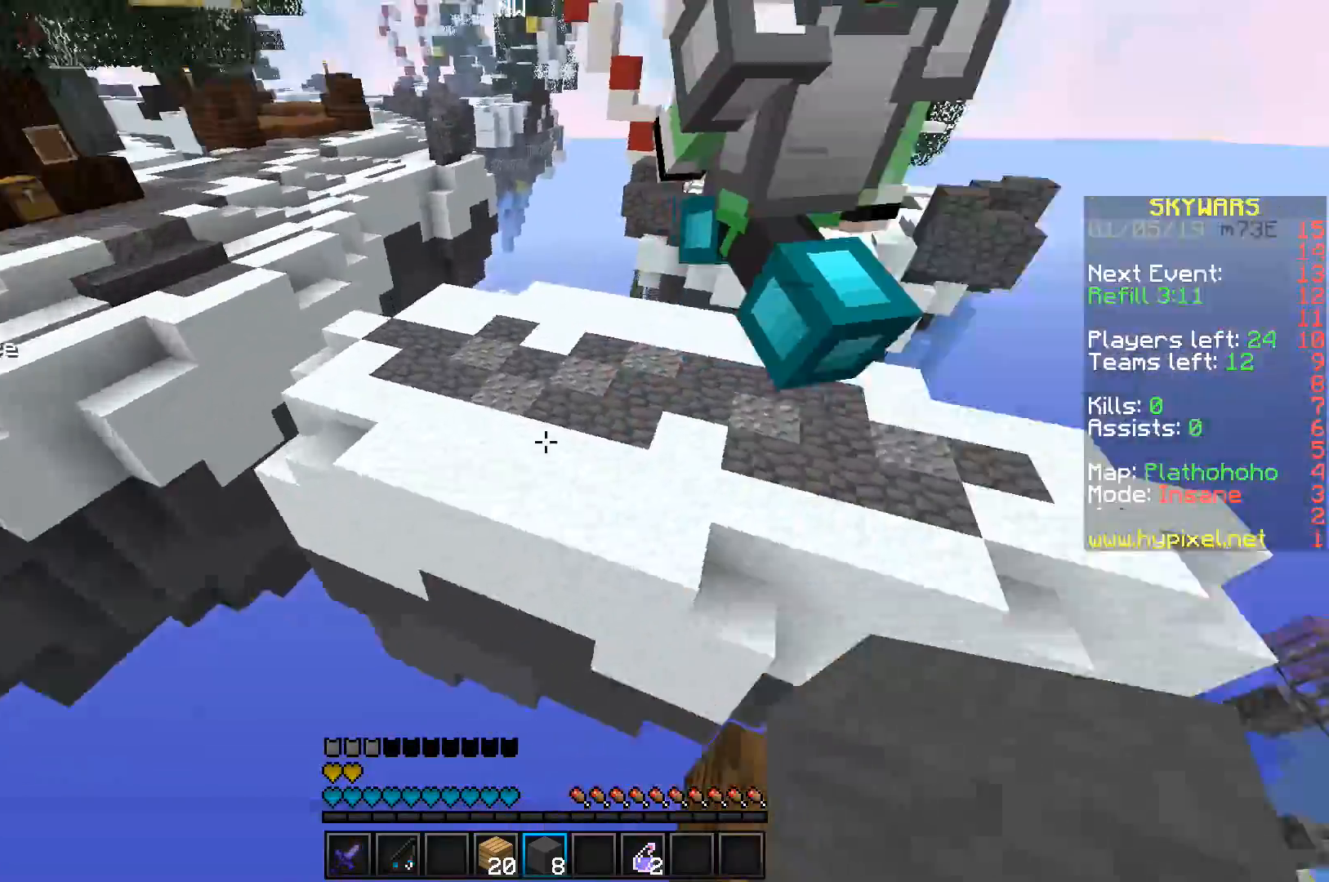
{"keys": ["d", "w"], "events": [[467, "d", "down"], [500, "space", "up"]]}
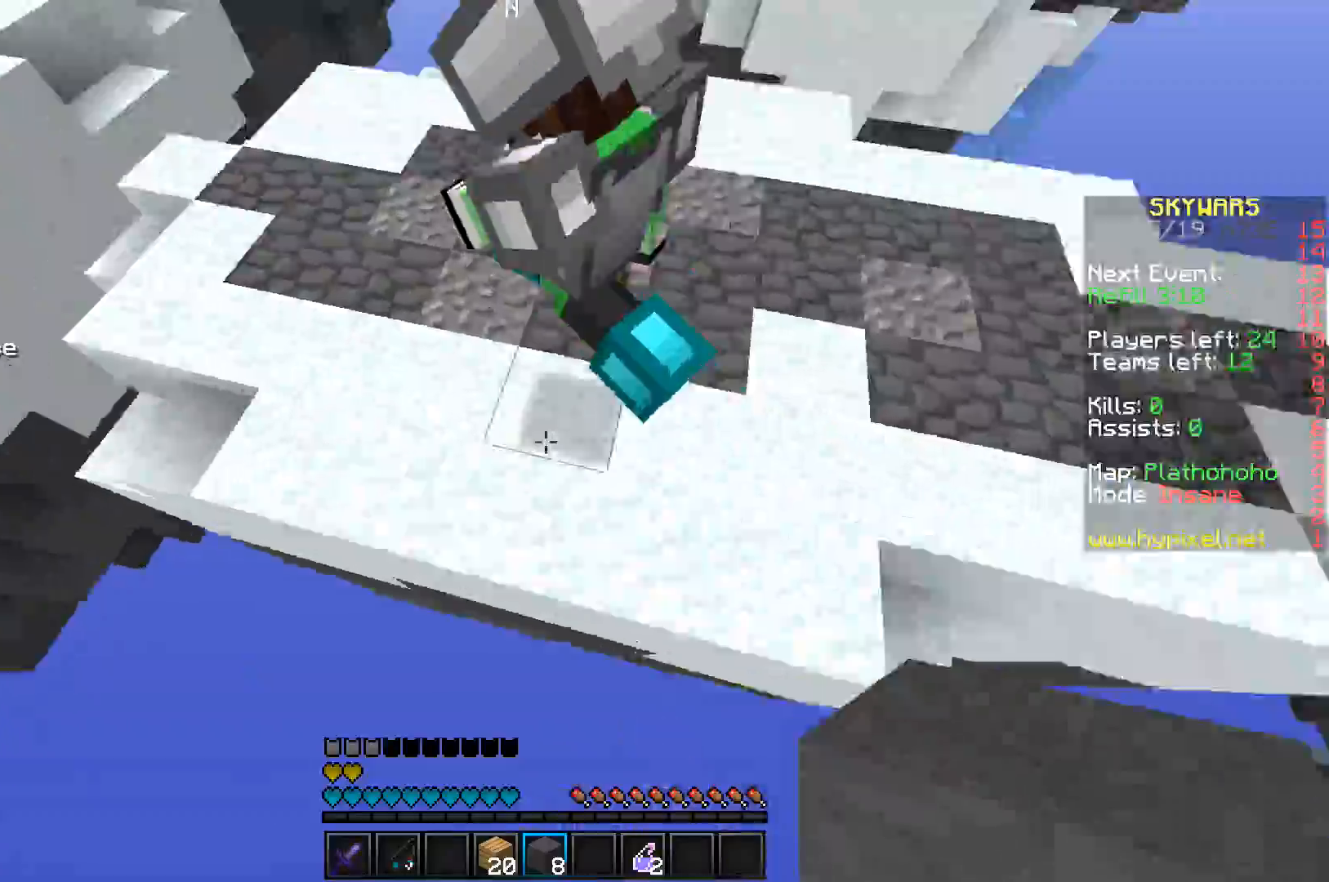
{"keys": ["w"], "events": [[200, "d", "up"]]}
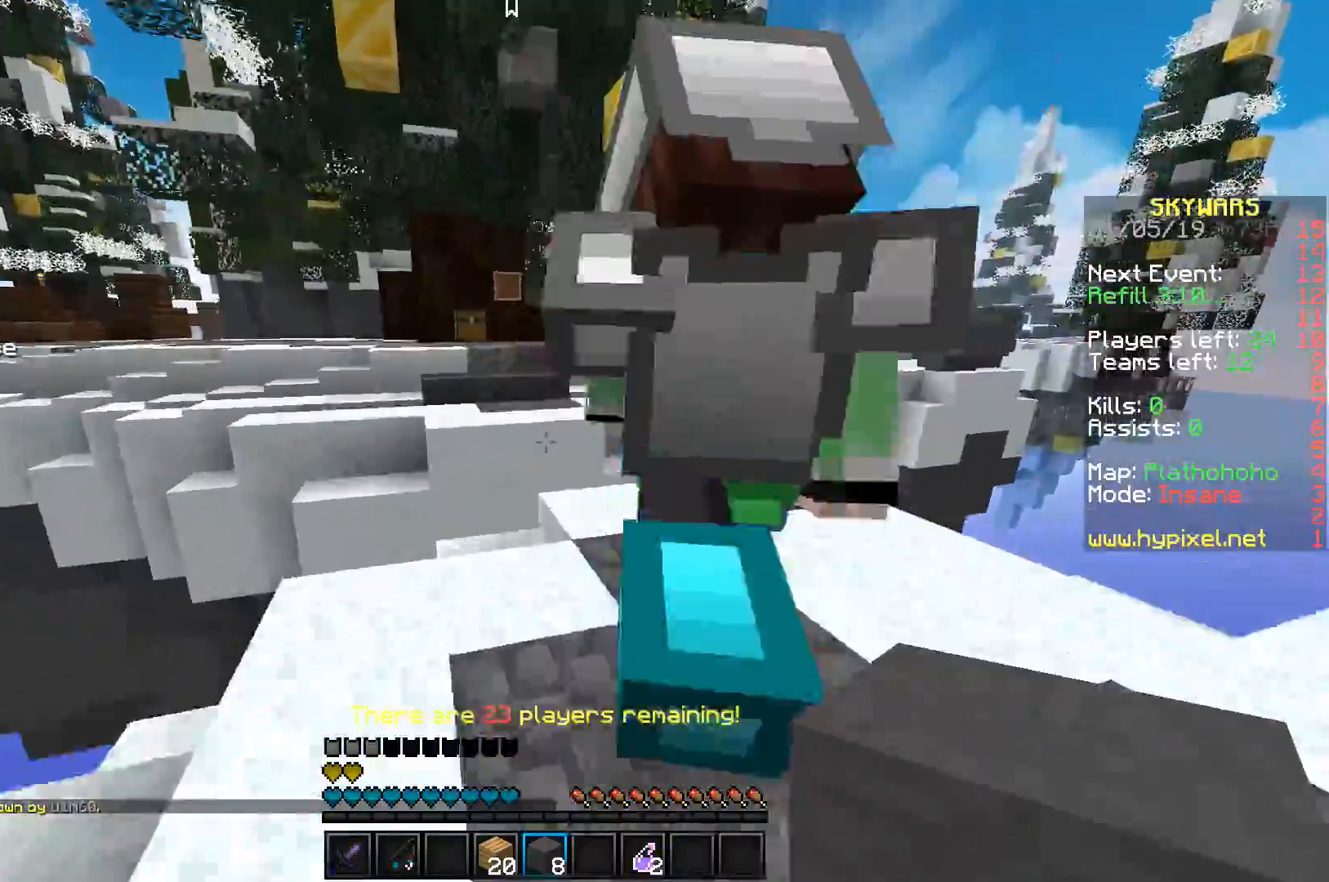
{"keys": ["space", "w"], "events": [[467, "space", "down"]]}
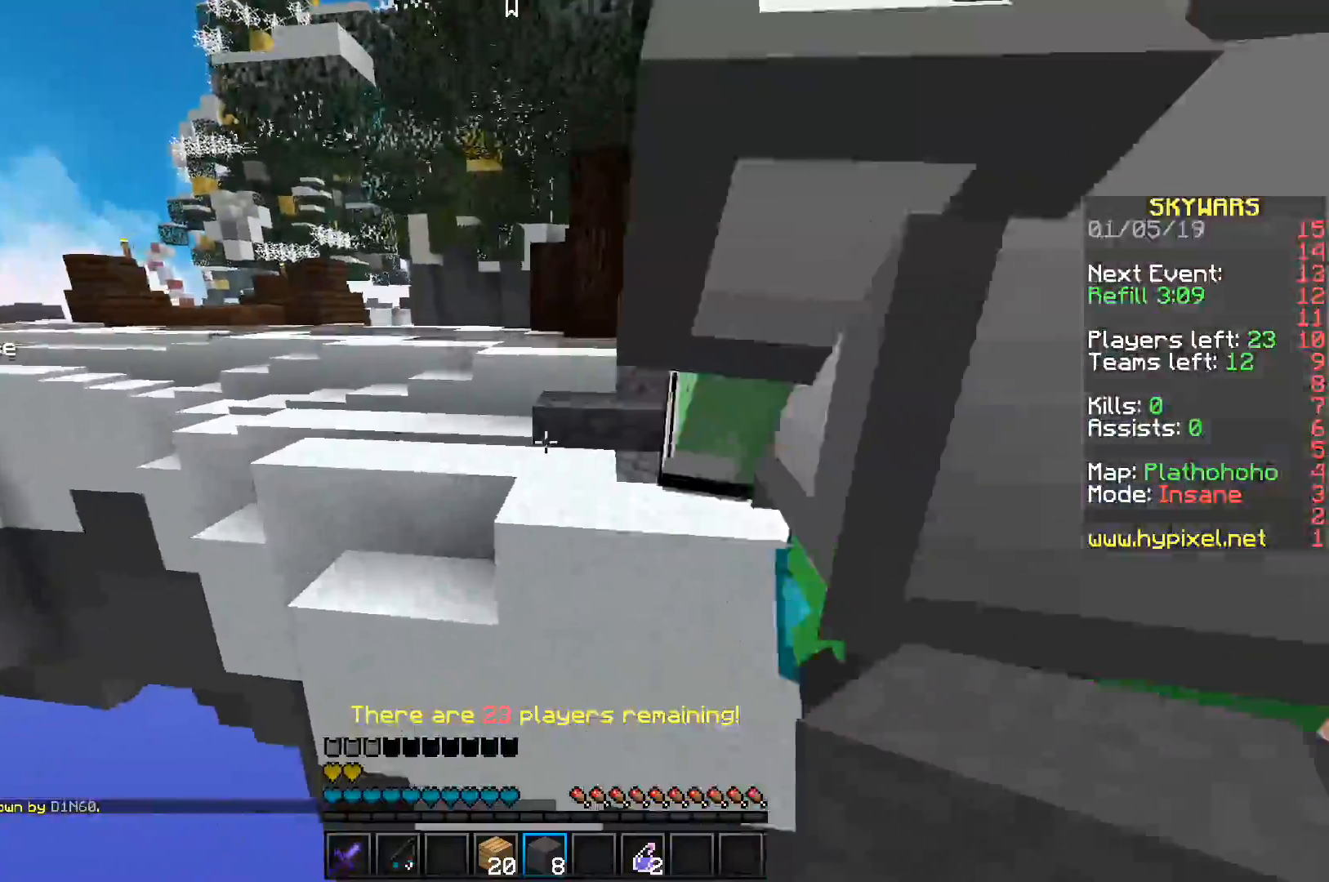
{"keys": ["a", "space", "w"], "events": [[367, "space", "up"], [400, "a", "down"], [467, "space", "down"]]}
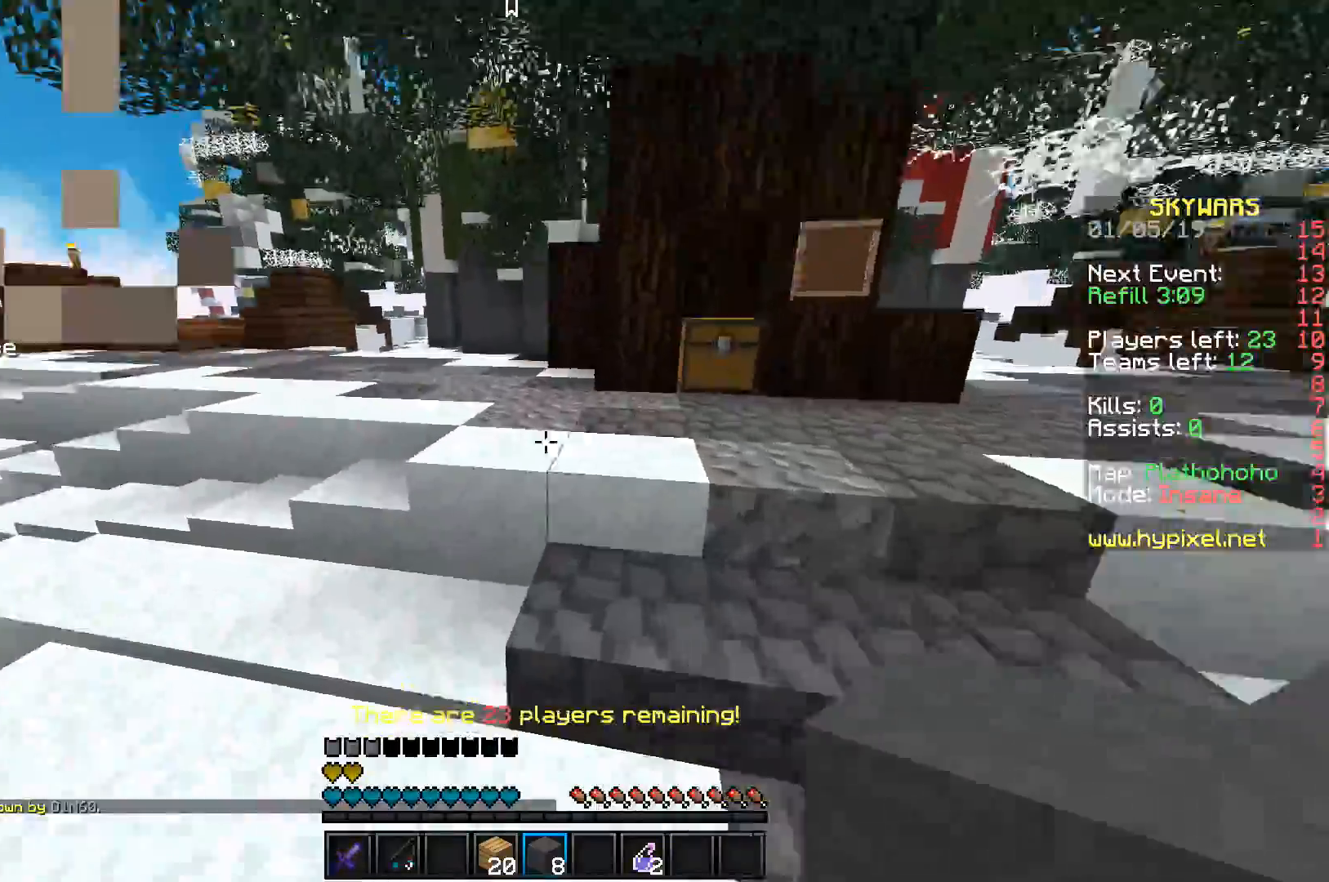
{"keys": ["w"], "events": [[117, "a", "up"], [217, "space", "up"]]}
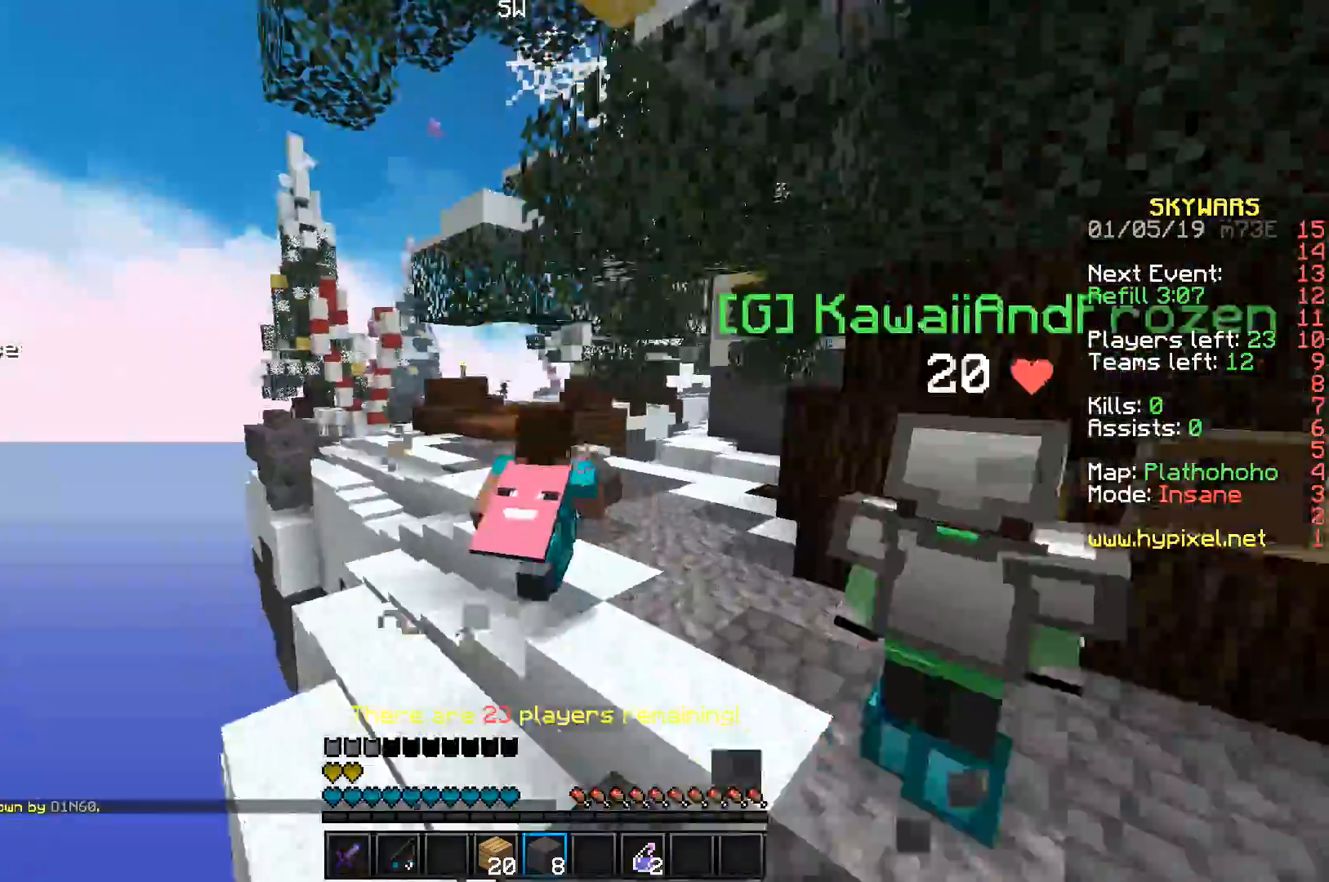
{"keys": ["w"], "events": []}
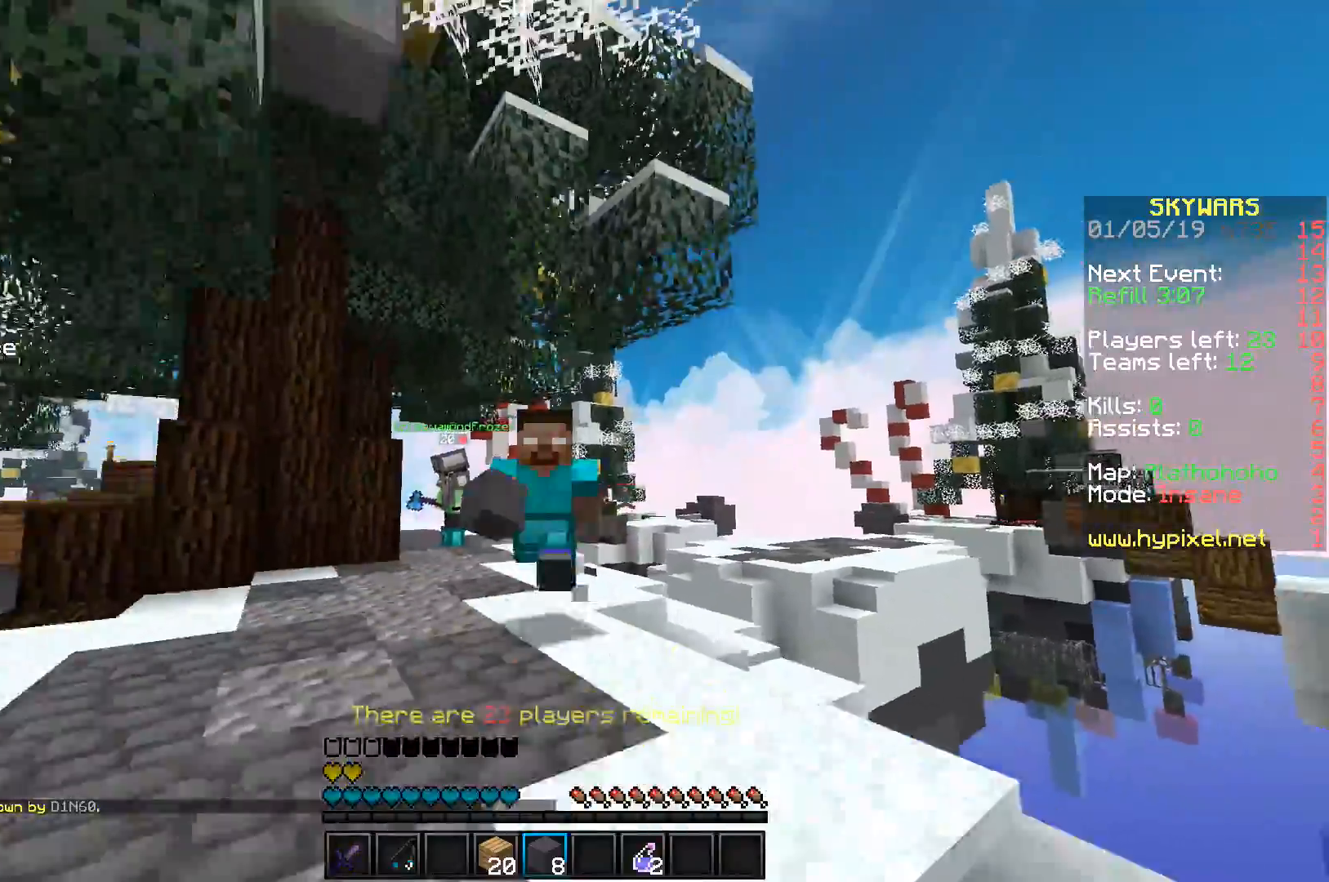
{"keys": ["w"], "events": []}
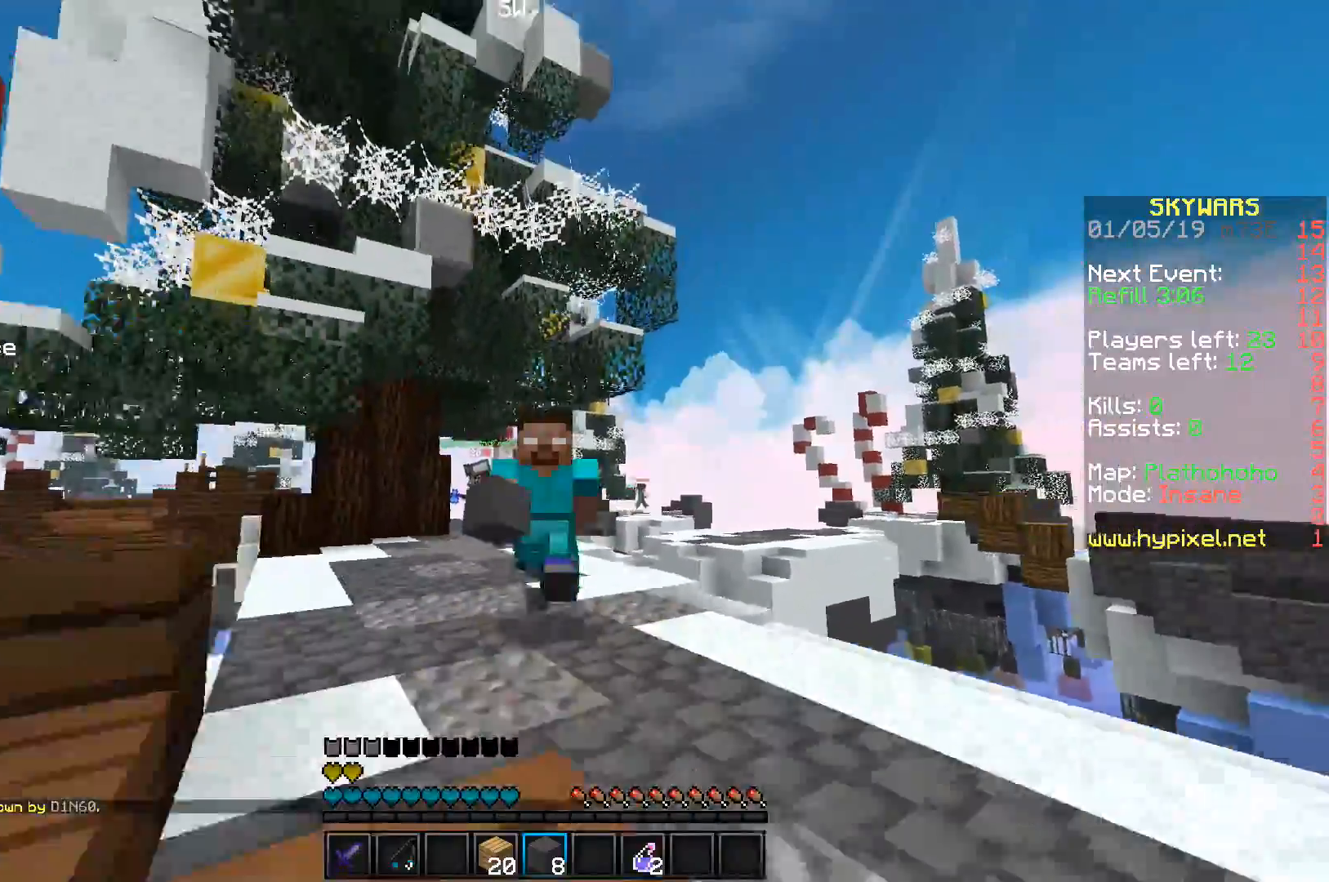
{"keys": ["w"], "events": []}
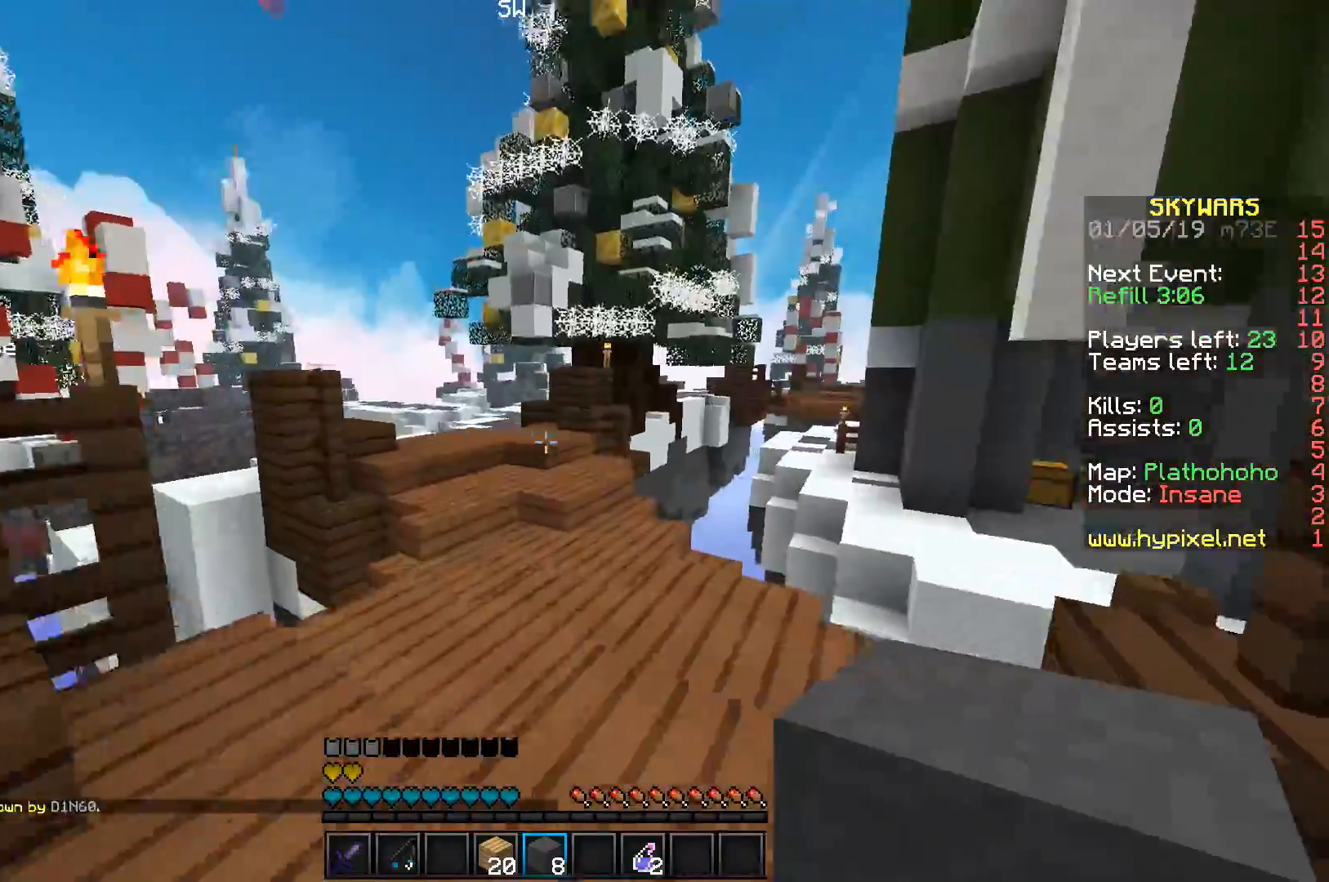
{"keys": ["w"], "events": []}
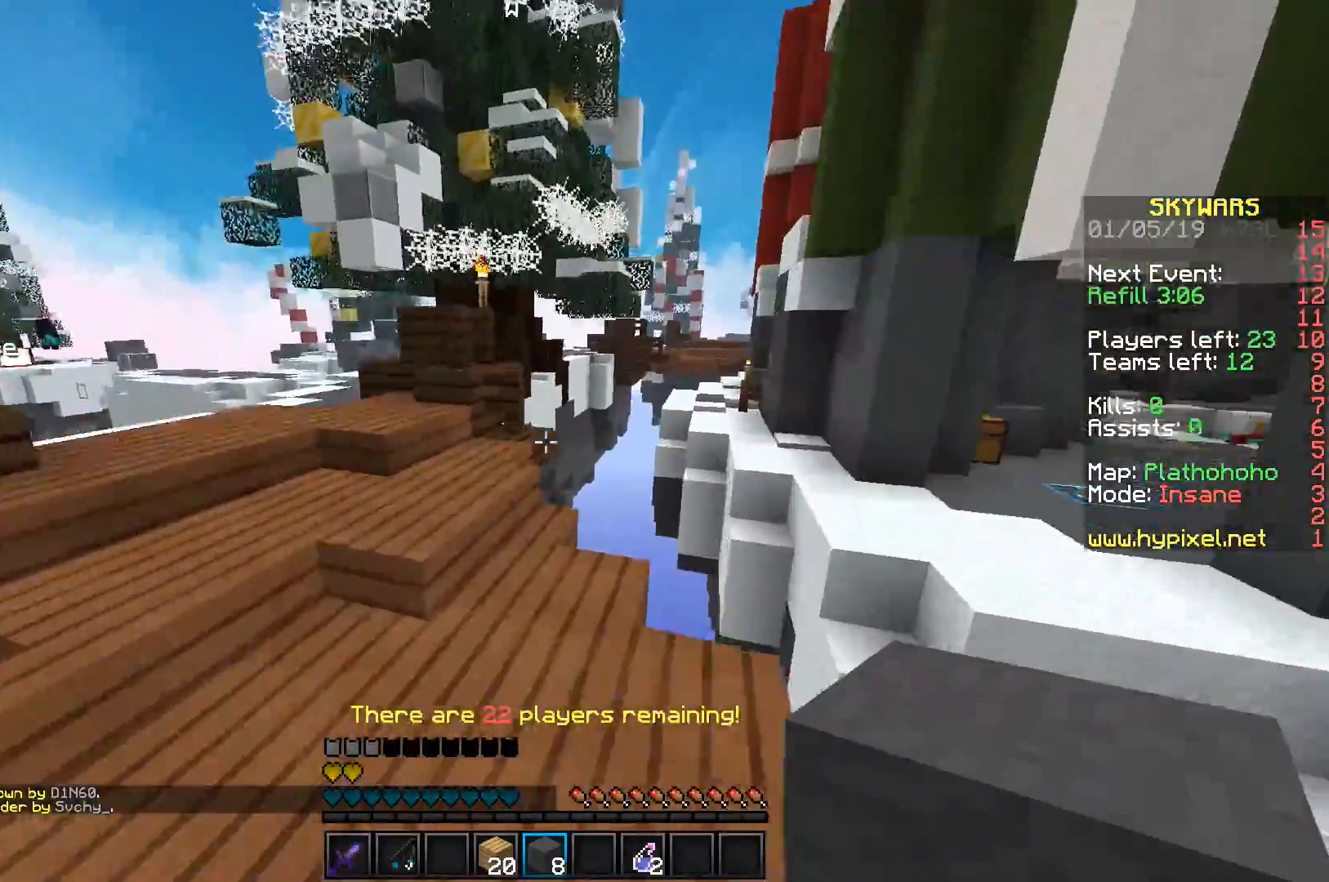
{"keys": ["space", "w"], "events": [[467, "space", "down"]]}
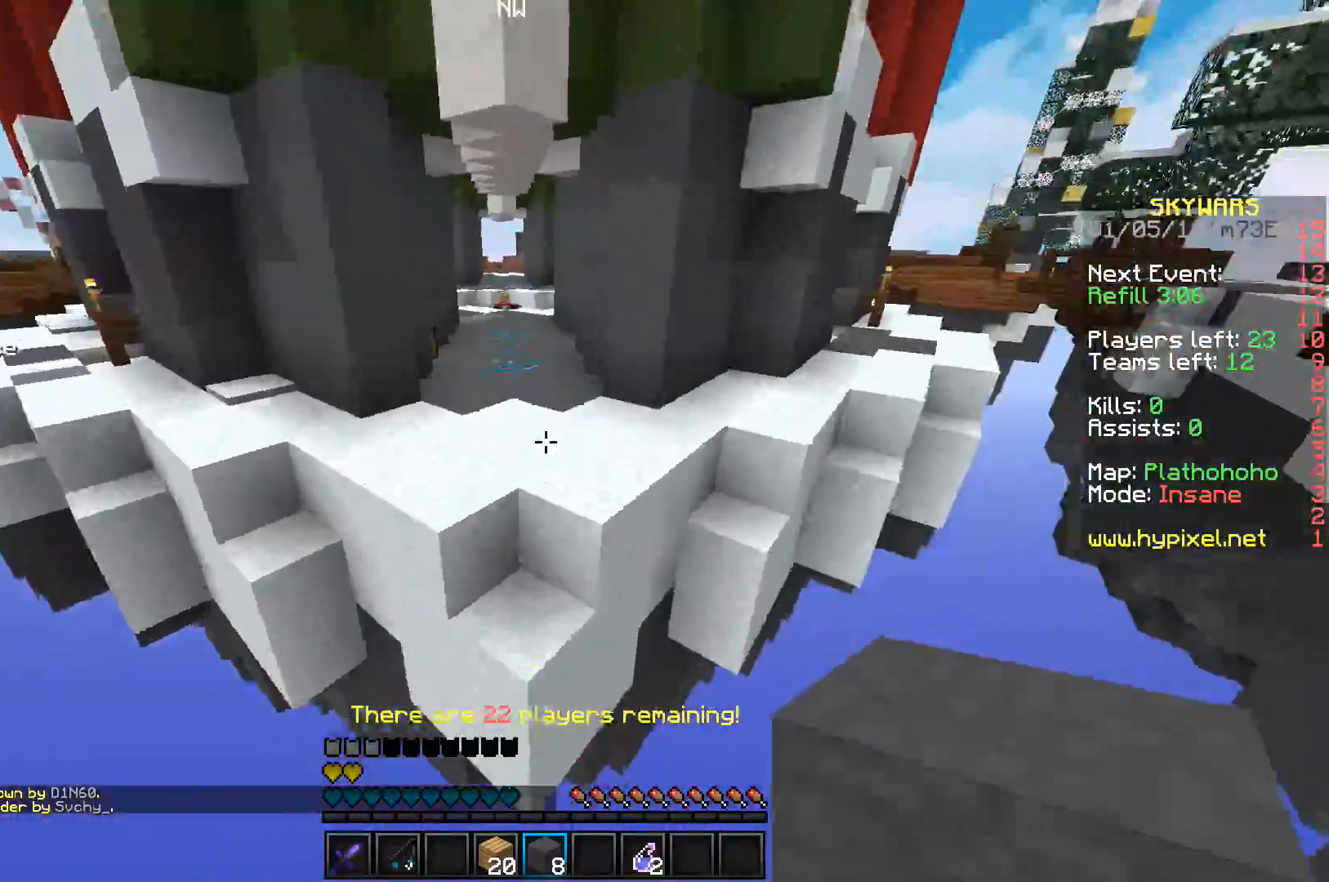
{"keys": ["w"], "events": [[383, "space", "up"]]}
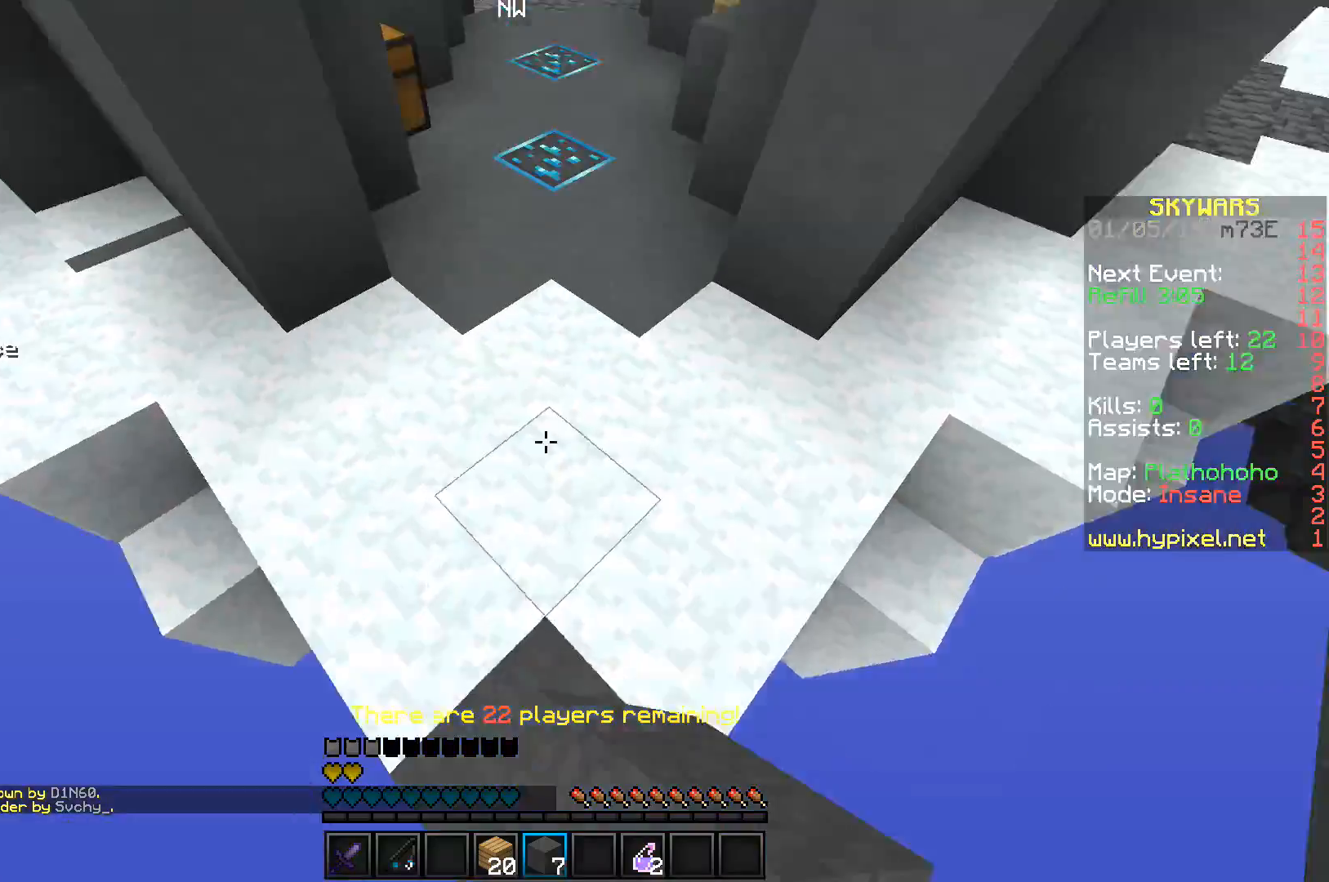
{"keys": ["d", "w"], "events": [[200, "d", "down"]]}